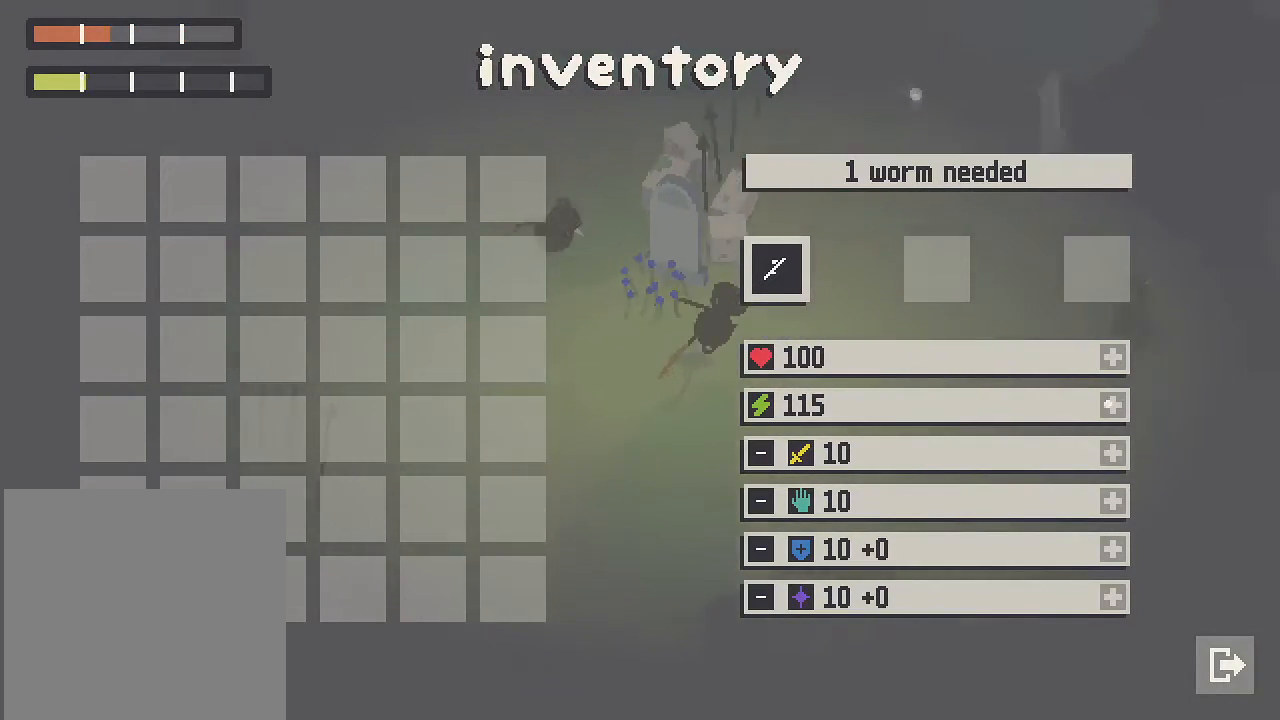
Gameplay with a controller (Xbox layout); each line is a JSON object with the inputs held at the frame after it. "button_events" lists button changes between this image and that frame as [ms after this image, input, new state], when the widget could be followed in between (sticks are given only as held states). This document gives stick clicks only as held states, not as events.
{"buttons": ["A"], "left_stick": "up-right", "right_stick": "center", "button_events": []}
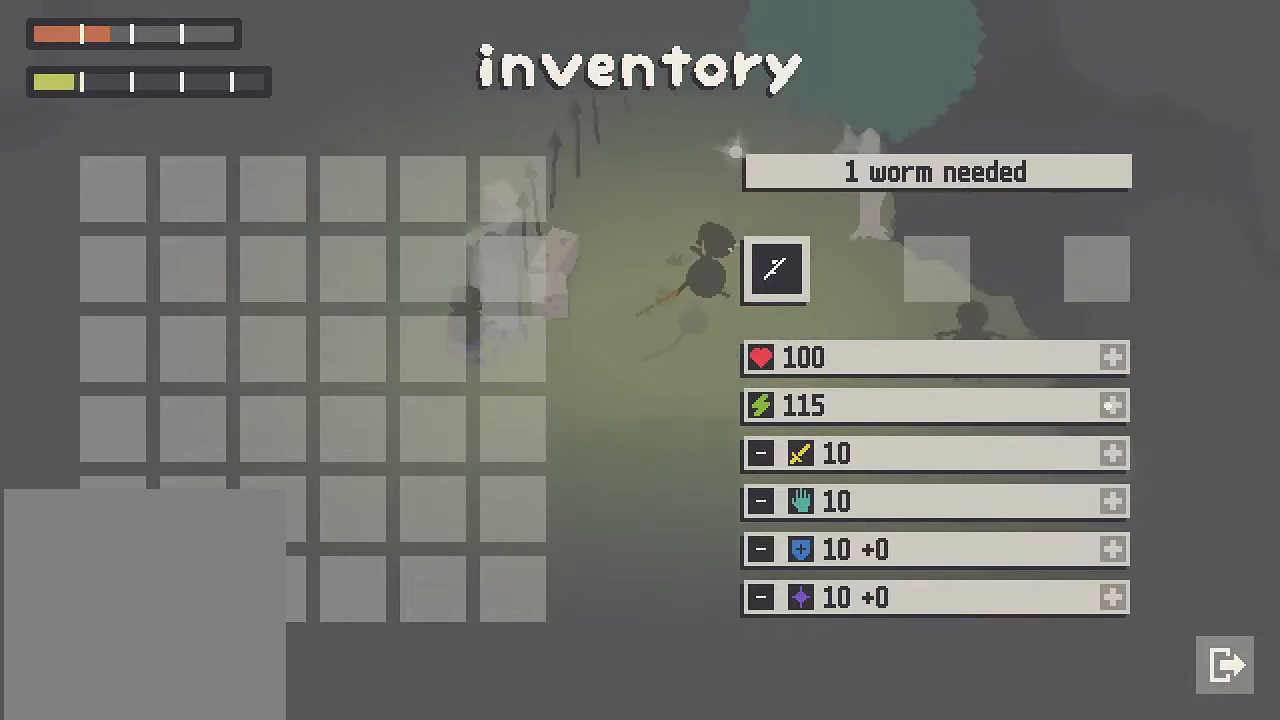
{"buttons": [], "left_stick": "up", "right_stick": "center", "button_events": [[350, "A", "up"]]}
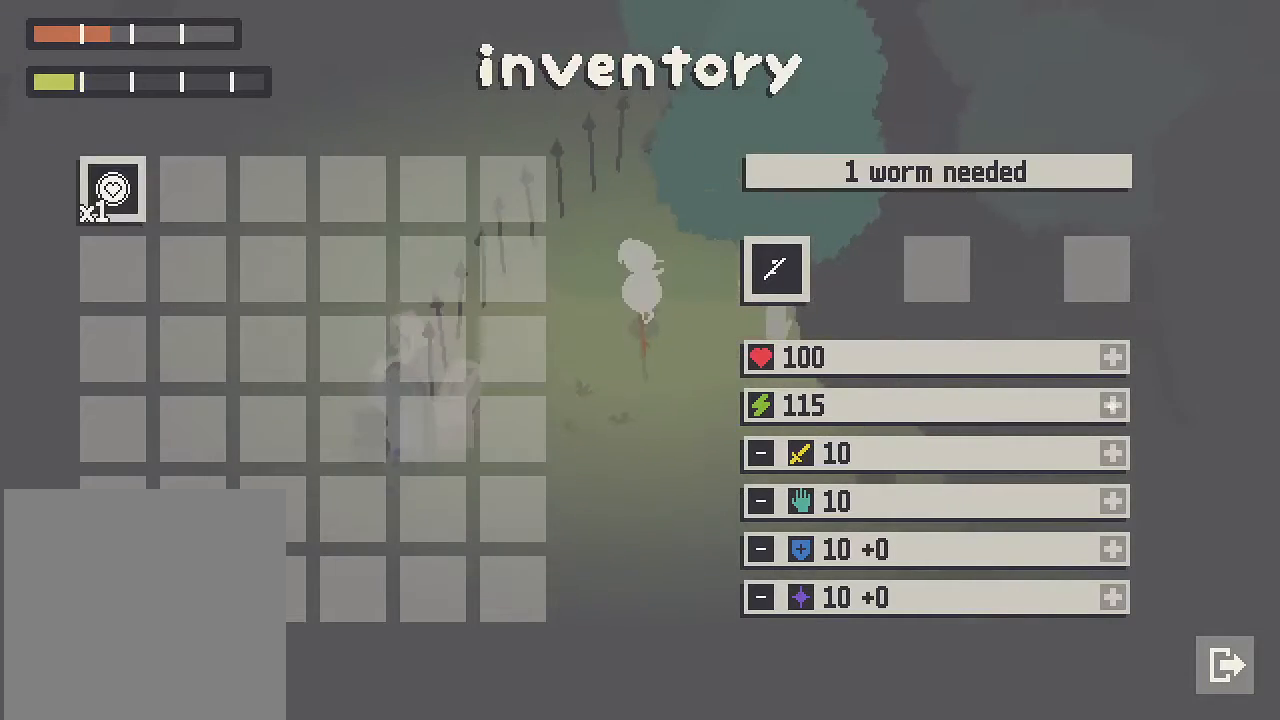
{"buttons": ["A"], "left_stick": "down", "right_stick": "center", "button_events": [[267, "A", "down"]]}
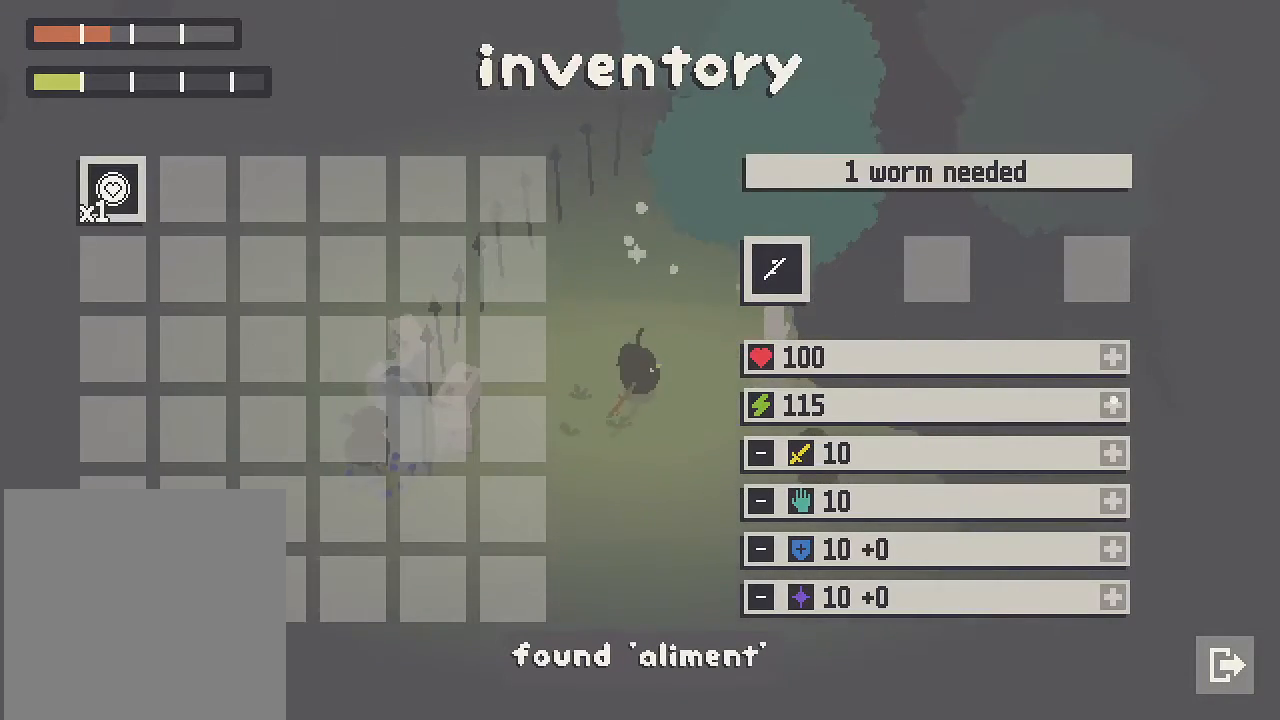
{"buttons": ["A"], "left_stick": "down", "right_stick": "center", "button_events": []}
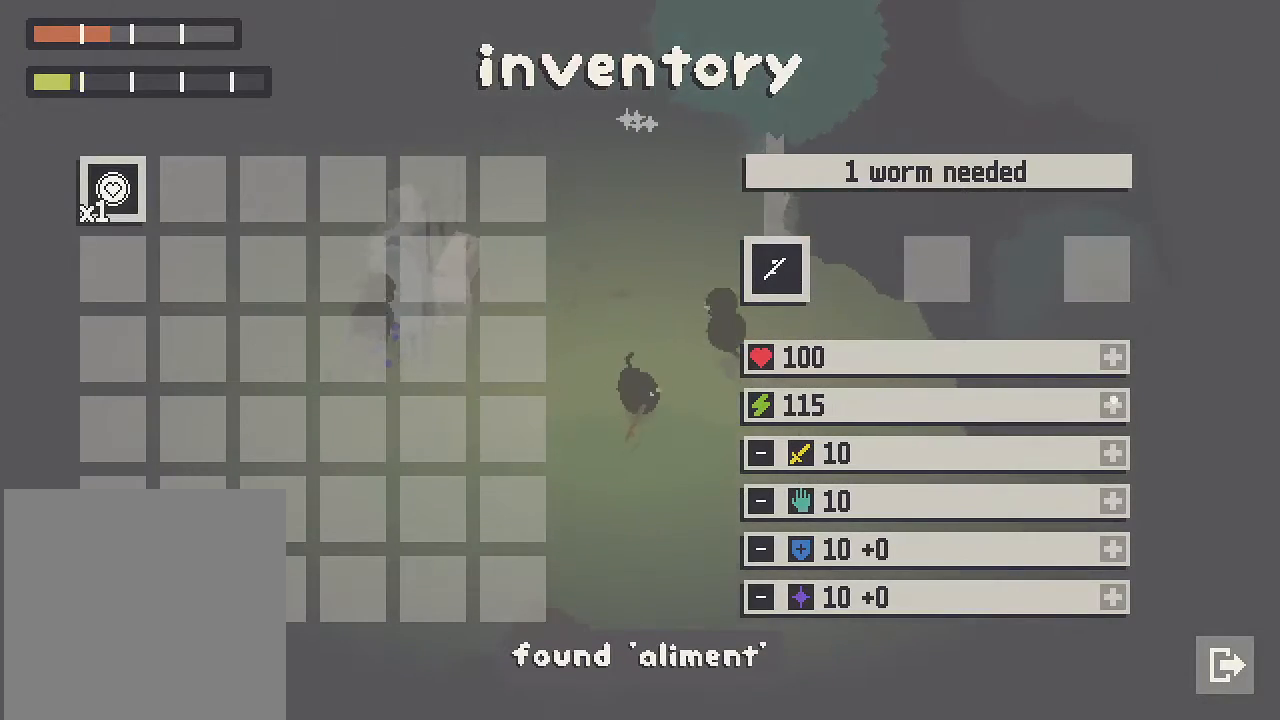
{"buttons": ["Y"], "left_stick": "down-right", "right_stick": "center", "button_events": [[283, "A", "up"], [417, "Y", "down"]]}
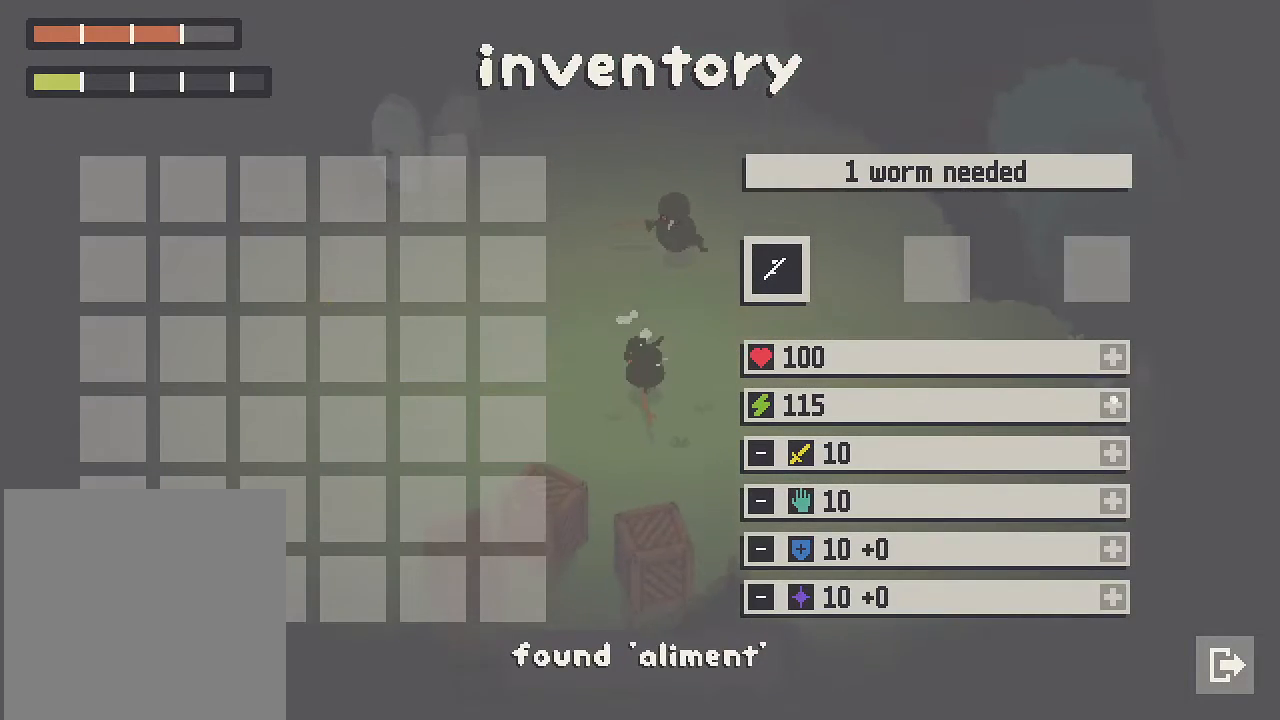
{"buttons": ["A"], "left_stick": "down-right", "right_stick": "center", "button_events": [[17, "Y", "up"], [417, "A", "down"]]}
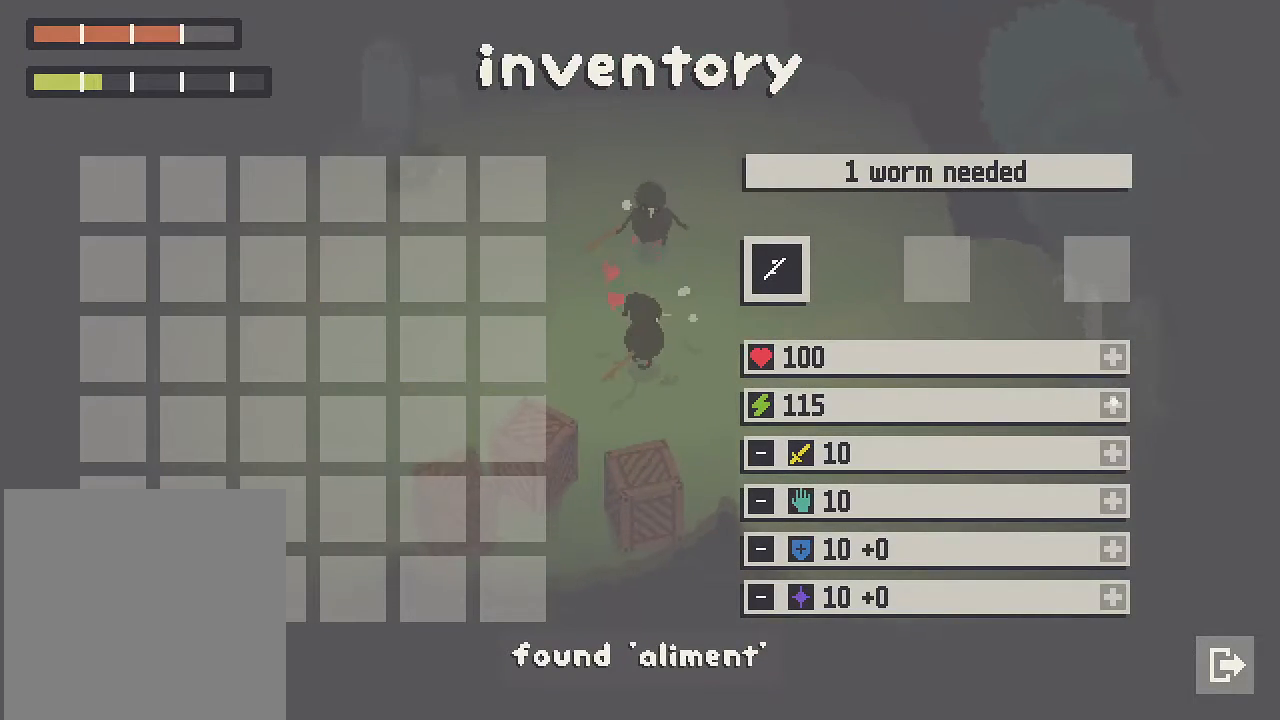
{"buttons": ["A"], "left_stick": "down-right", "right_stick": "center", "button_events": []}
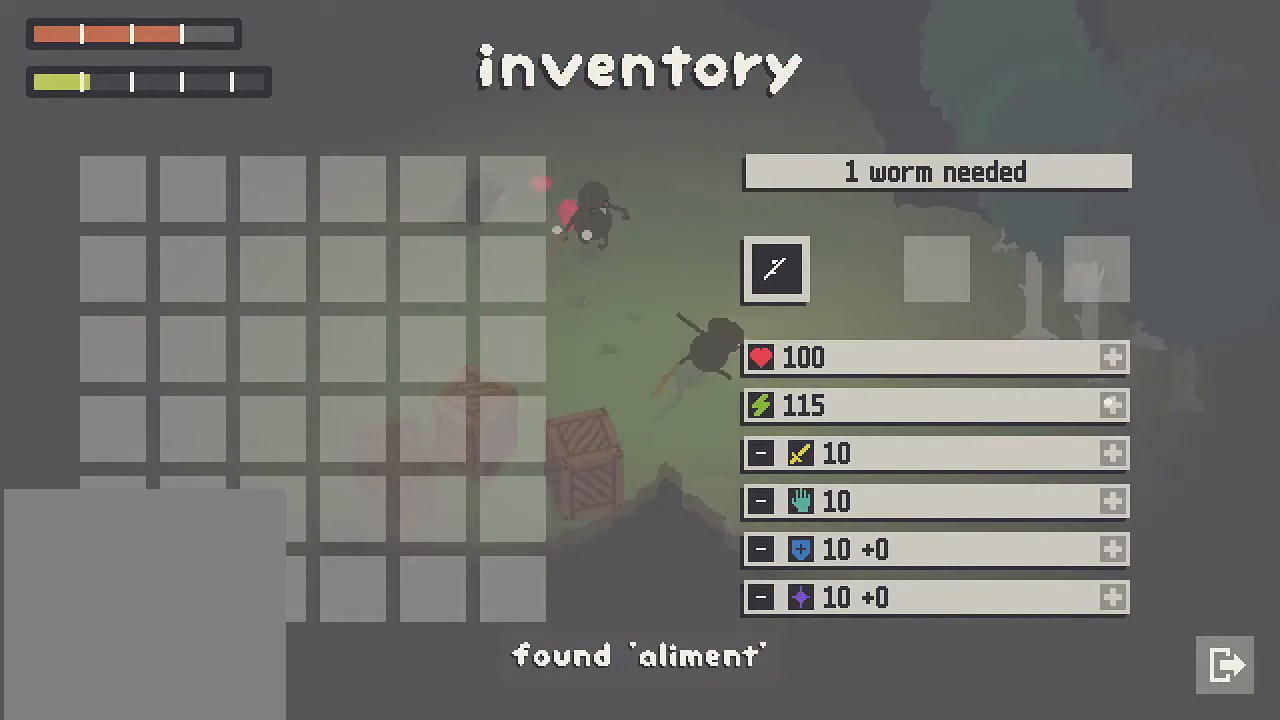
{"buttons": ["A"], "left_stick": "down-right", "right_stick": "center", "button_events": []}
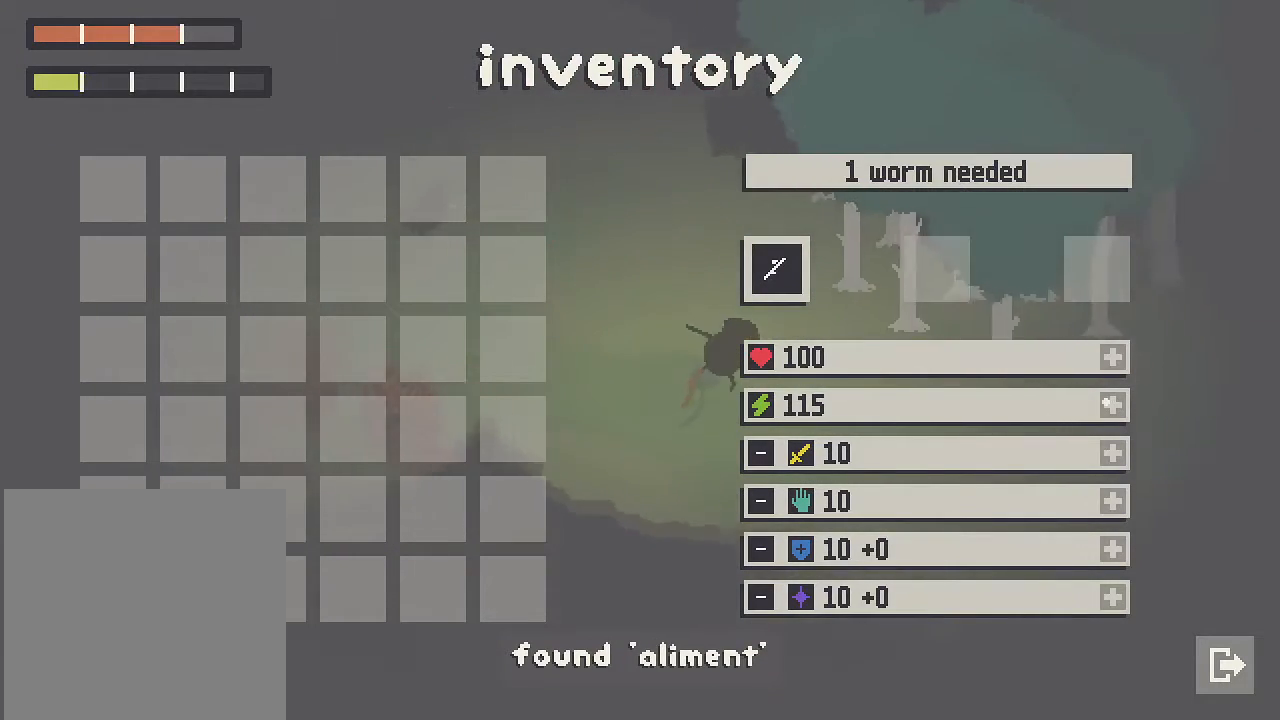
{"buttons": [], "left_stick": "down-right", "right_stick": "center", "button_events": [[333, "A", "up"]]}
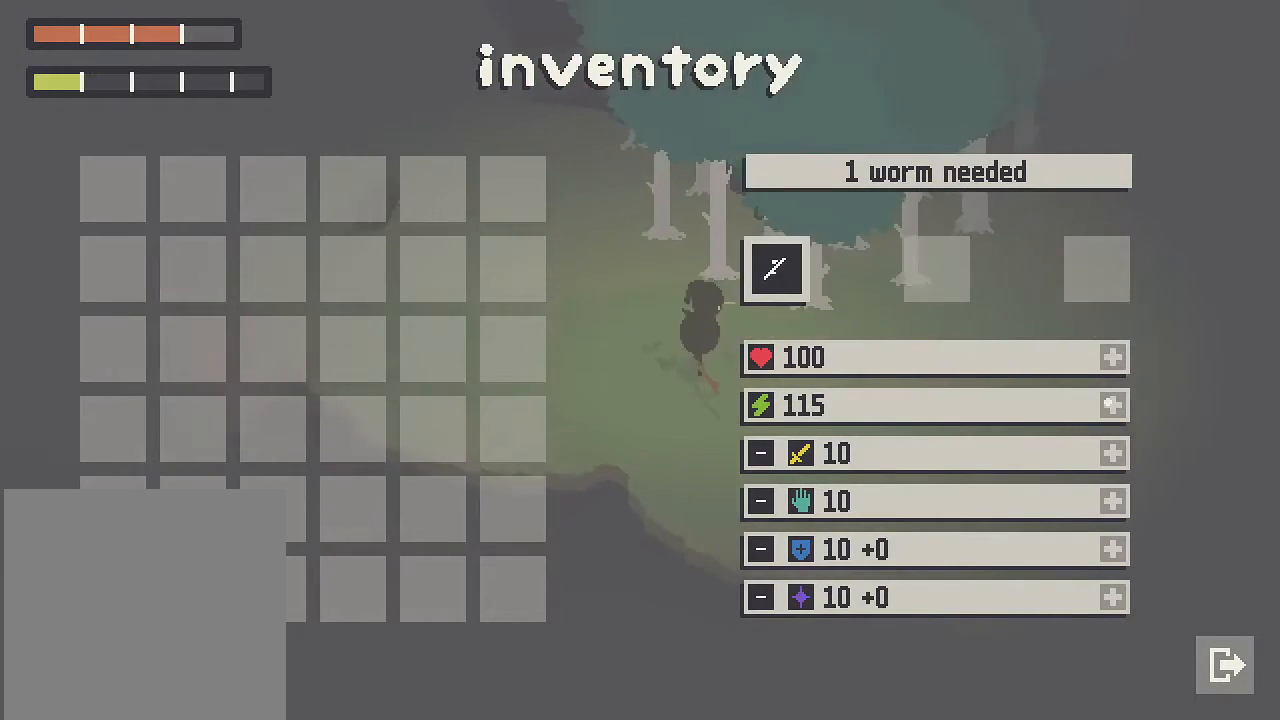
{"buttons": ["A"], "left_stick": "right", "right_stick": "center", "button_events": [[300, "A", "down"]]}
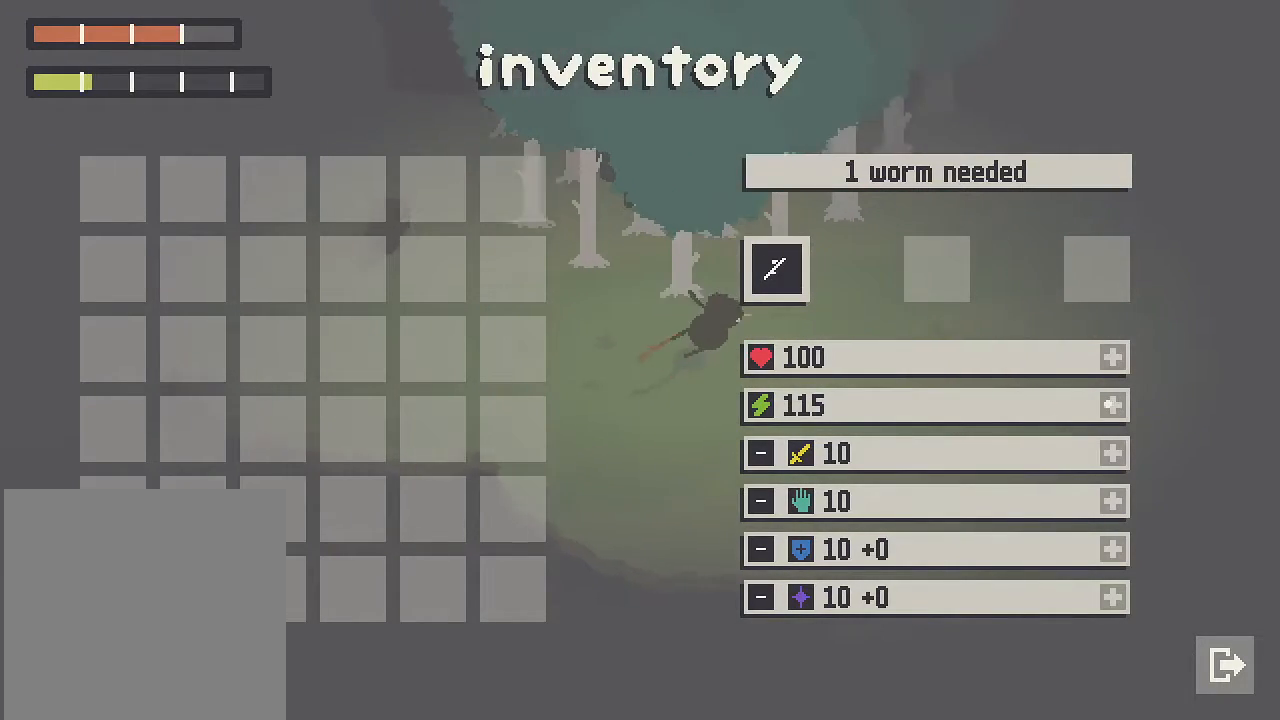
{"buttons": ["A"], "left_stick": "up-right", "right_stick": "center", "button_events": []}
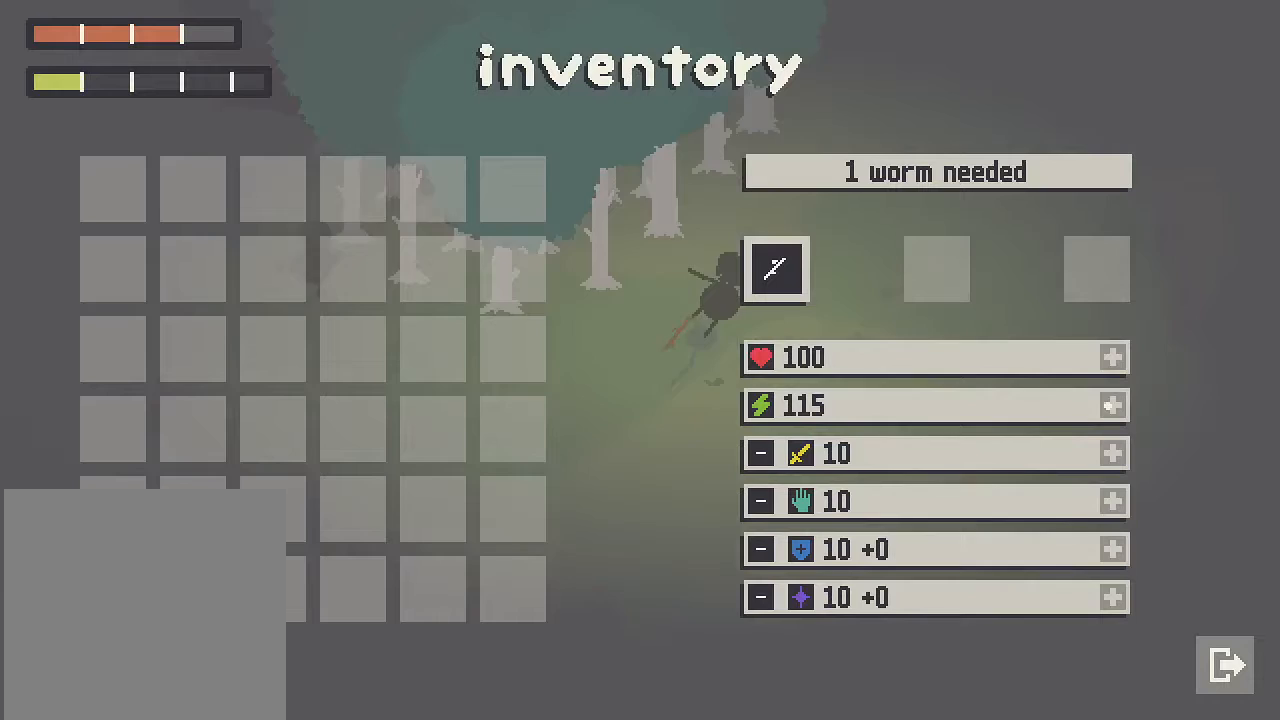
{"buttons": [], "left_stick": "up-right", "right_stick": "center", "button_events": [[133, "A", "up"]]}
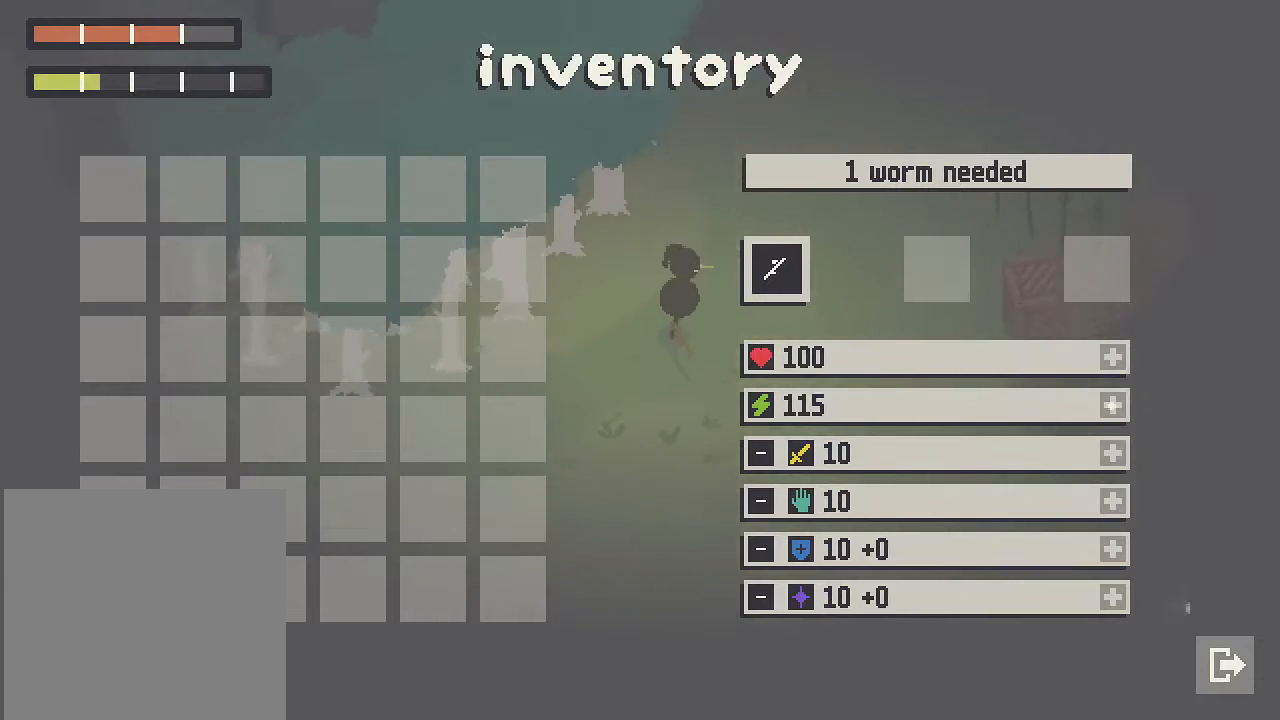
{"buttons": [], "left_stick": "up-right", "right_stick": "center", "button_events": []}
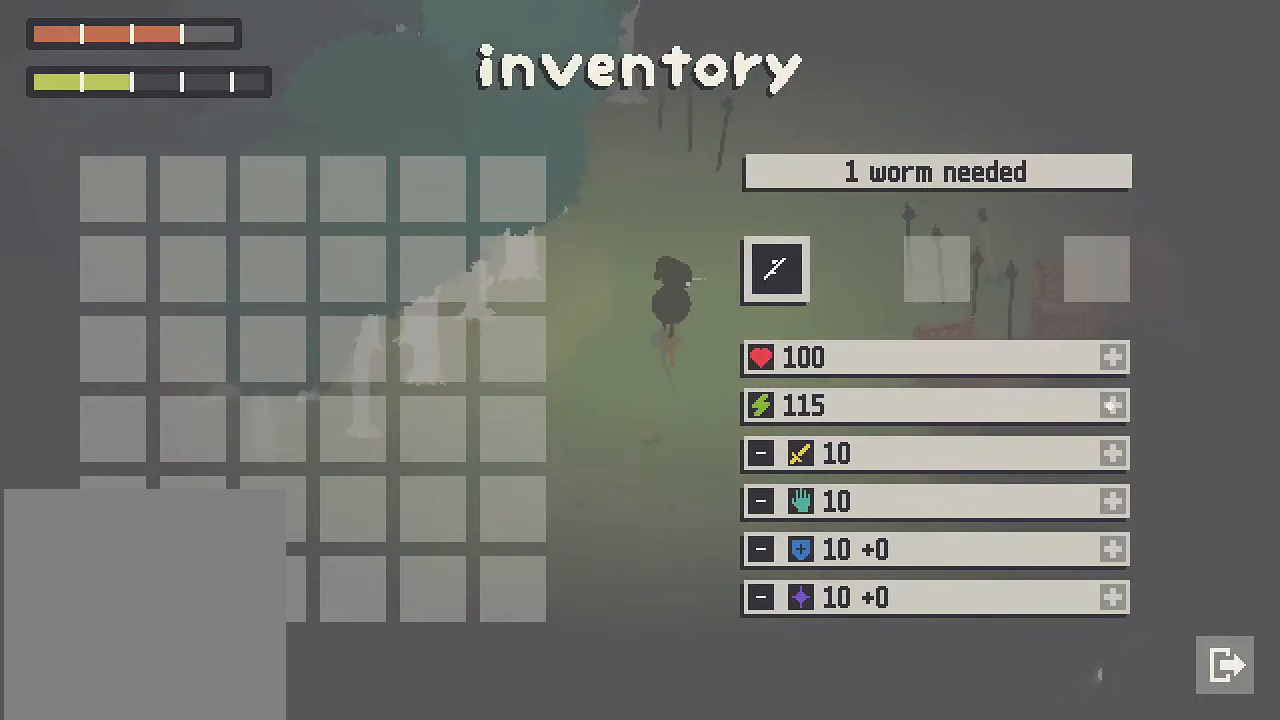
{"buttons": [], "left_stick": "up-right", "right_stick": "center", "button_events": []}
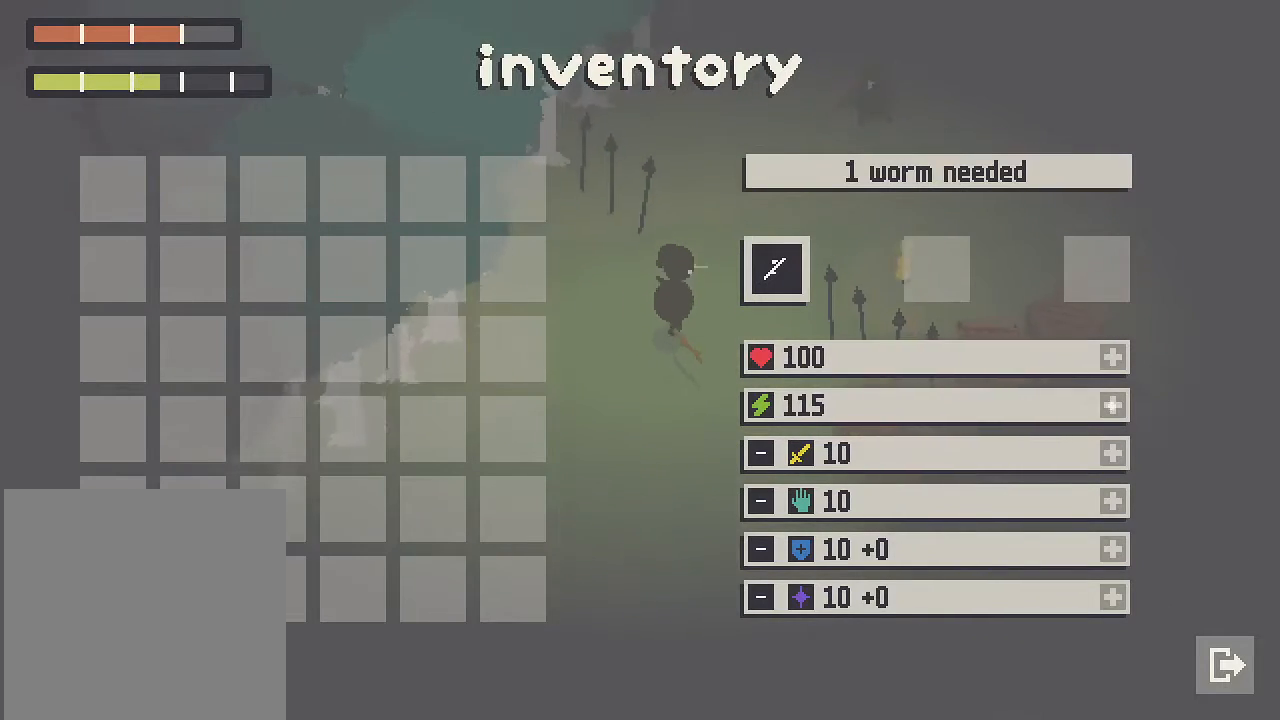
{"buttons": [], "left_stick": "up-right", "right_stick": "center", "button_events": []}
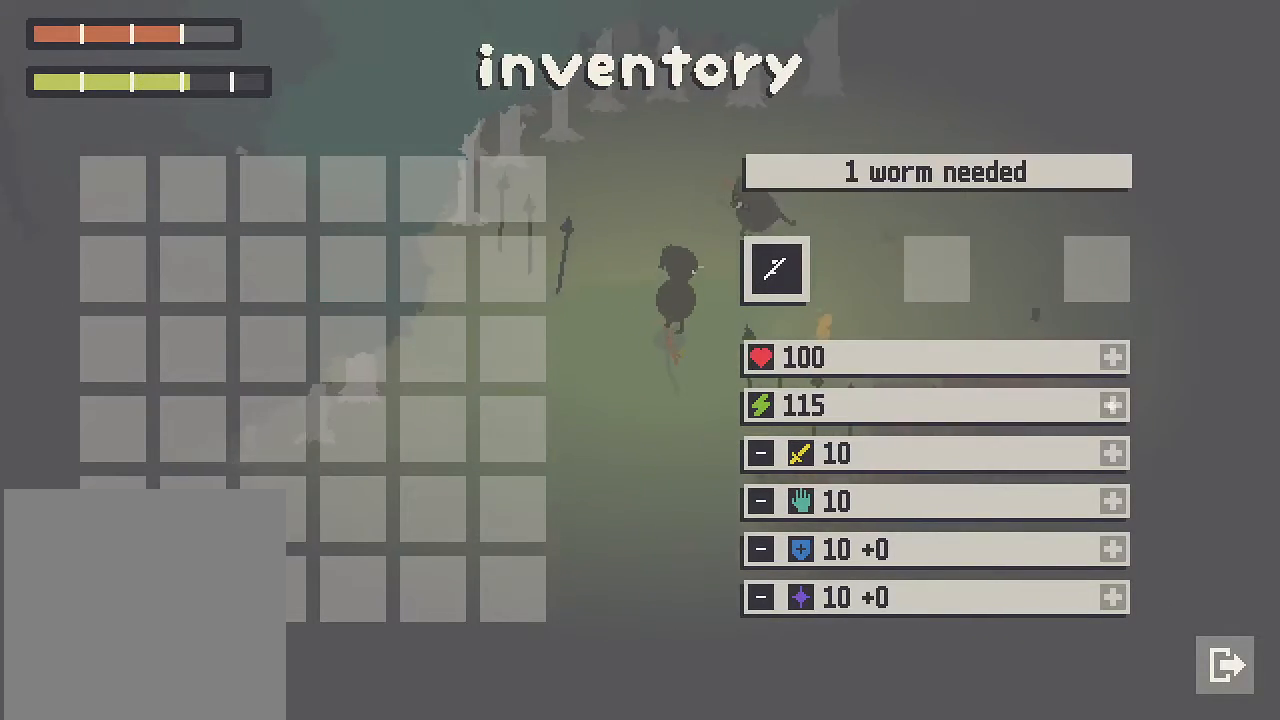
{"buttons": ["A"], "left_stick": "right", "right_stick": "center", "button_events": [[83, "A", "down"]]}
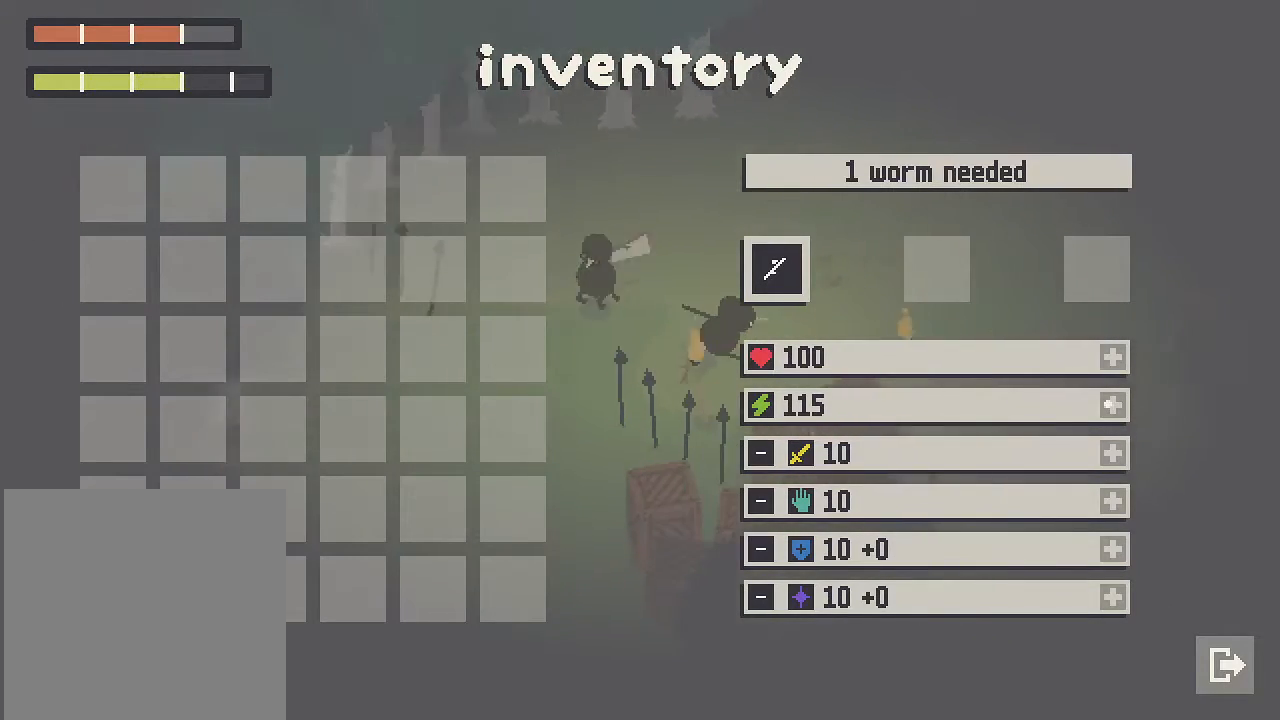
{"buttons": ["A"], "left_stick": "down-right", "right_stick": "center", "button_events": []}
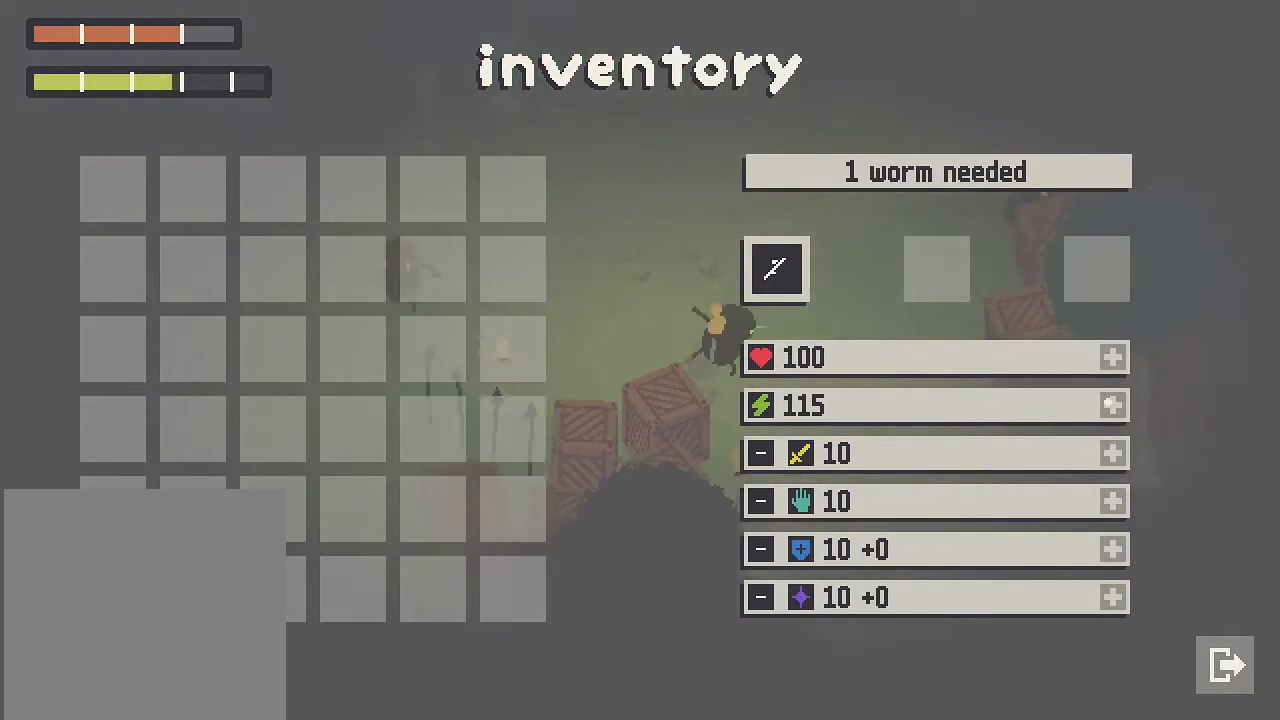
{"buttons": ["A"], "left_stick": "down", "right_stick": "center", "button_events": []}
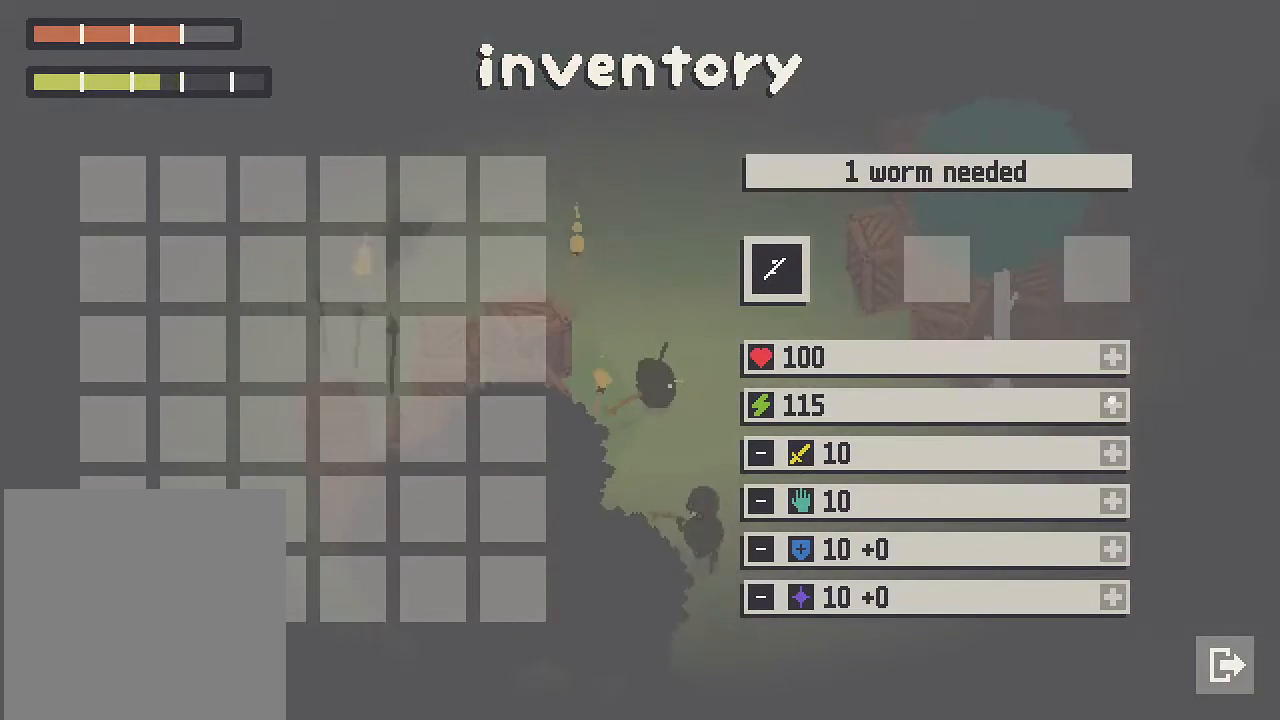
{"buttons": ["A"], "left_stick": "down-left", "right_stick": "center", "button_events": []}
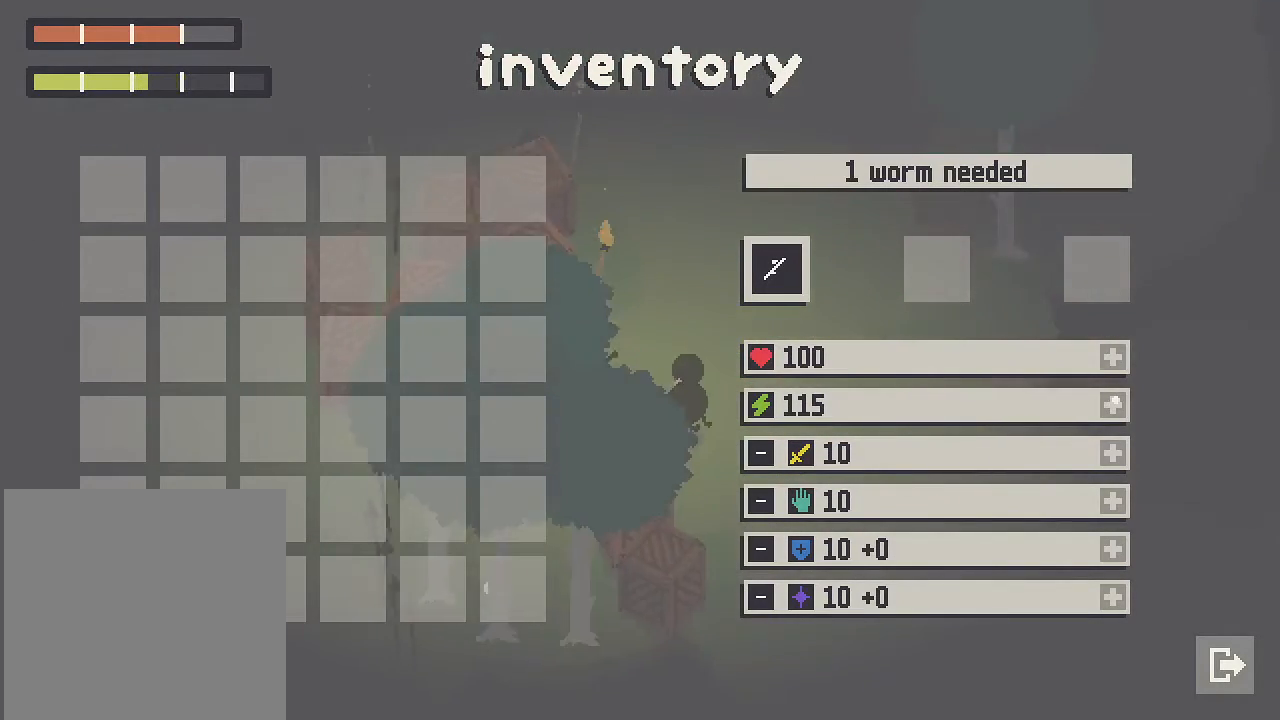
{"buttons": ["A"], "left_stick": "down", "right_stick": "center", "button_events": []}
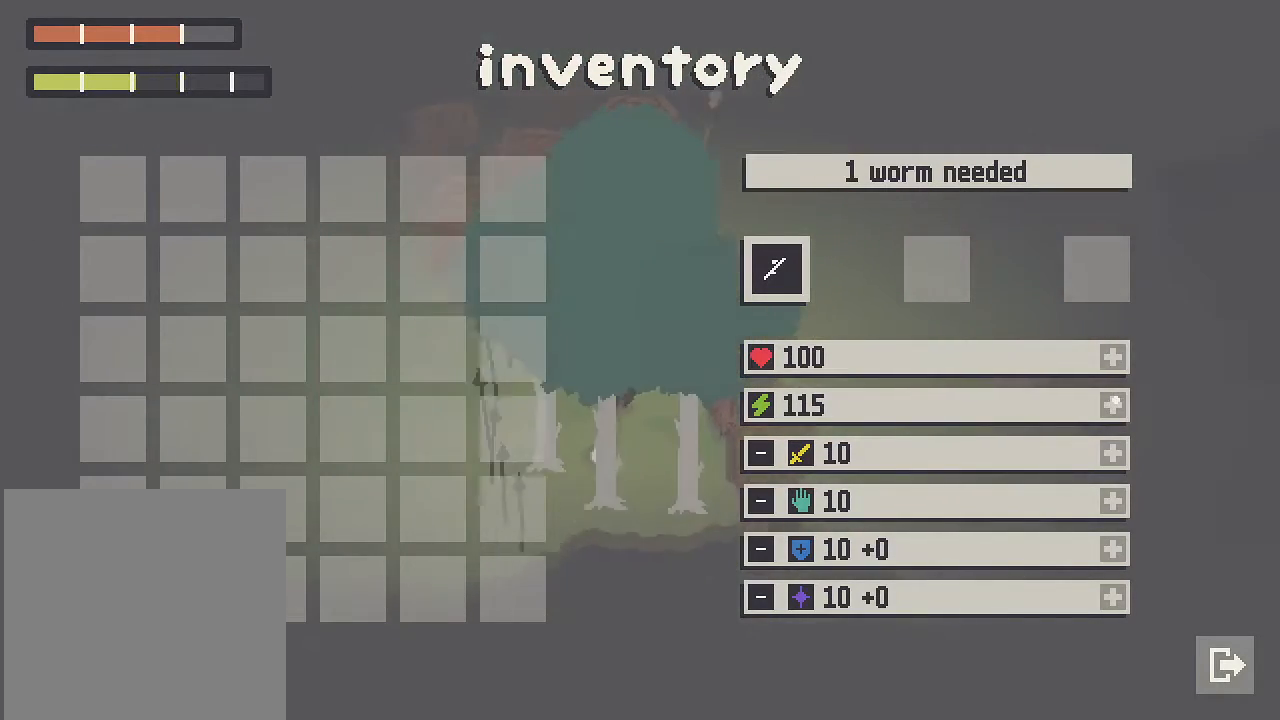
{"buttons": [], "left_stick": "up", "right_stick": "center", "button_events": [[183, "A", "up"]]}
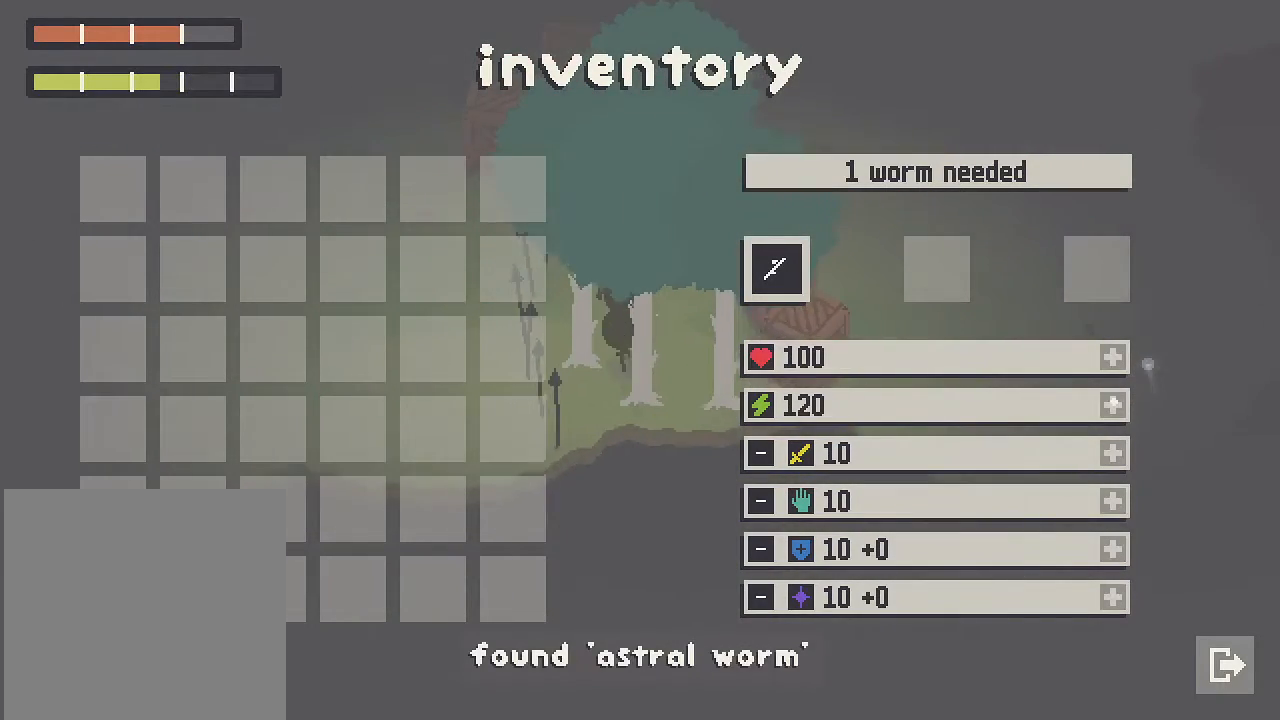
{"buttons": ["A", "B"], "left_stick": "up-right", "right_stick": "center", "button_events": [[117, "A", "down"], [467, "B", "down"]]}
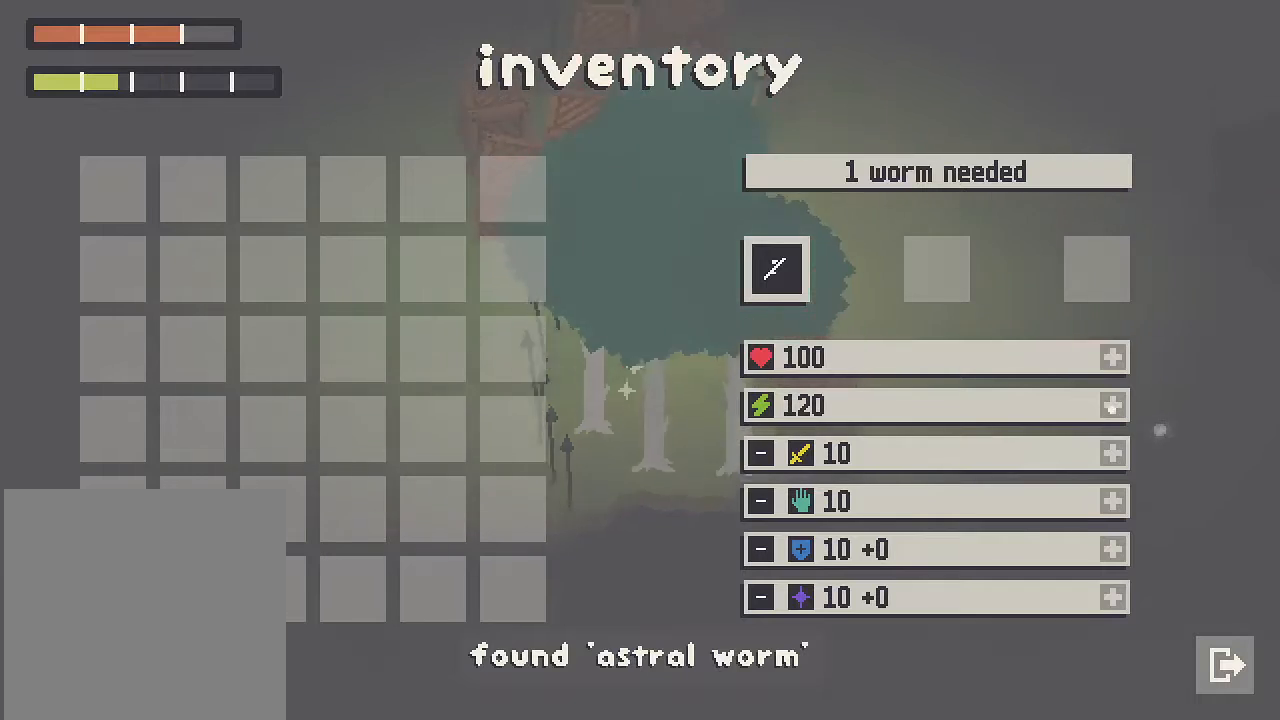
{"buttons": ["A"], "left_stick": "up-right", "right_stick": "center", "button_events": [[83, "A", "up"], [117, "B", "up"], [333, "A", "down"]]}
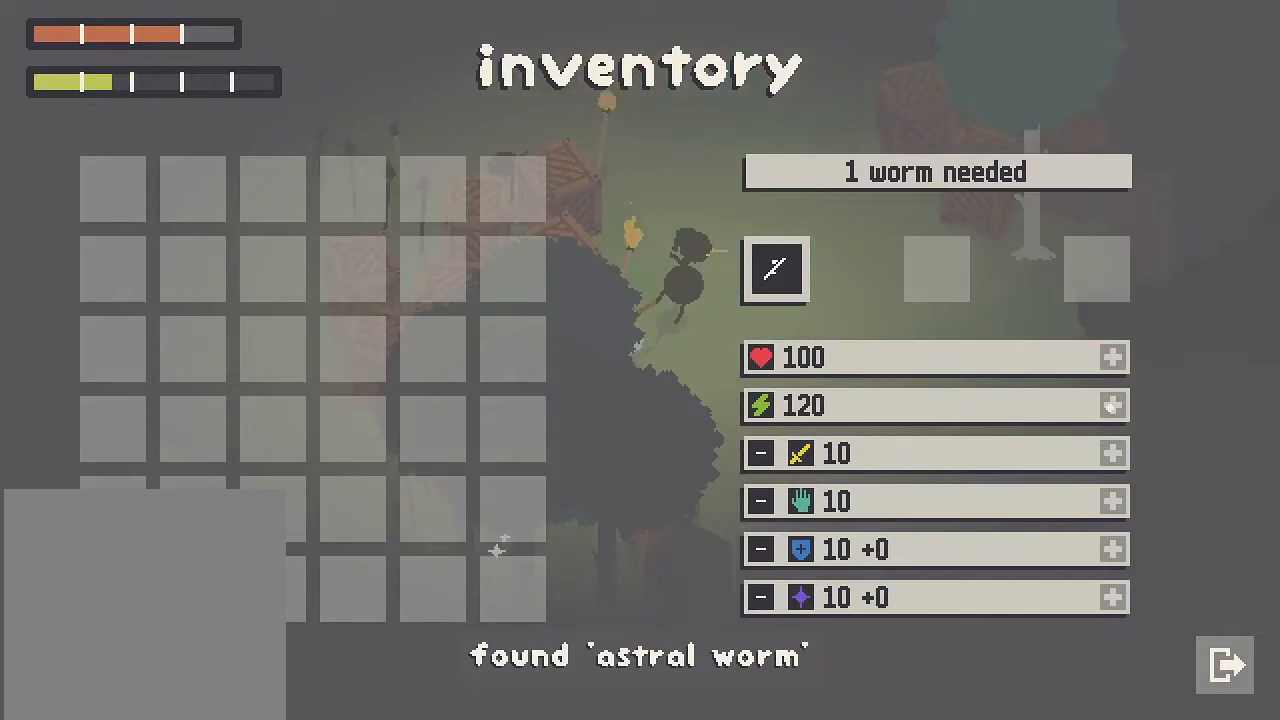
{"buttons": ["A"], "left_stick": "up-left", "right_stick": "center", "button_events": []}
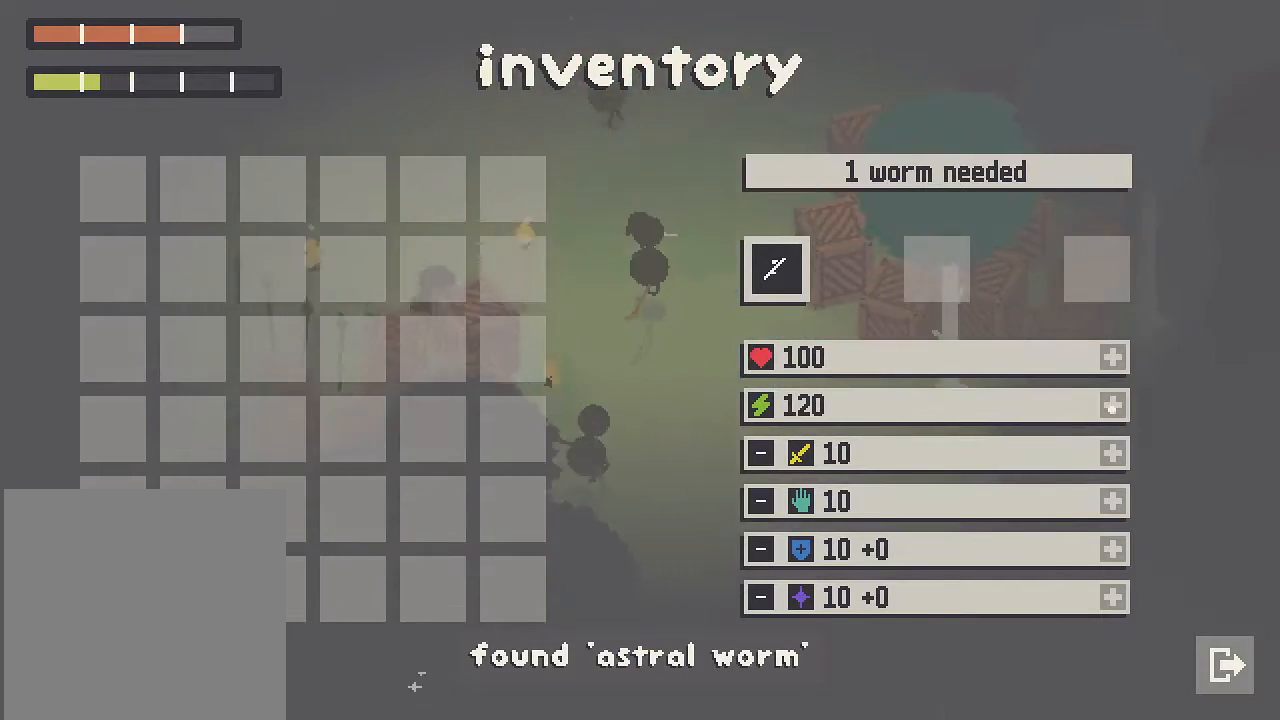
{"buttons": ["A"], "left_stick": "up-left", "right_stick": "center", "button_events": [[250, "A", "up"], [383, "A", "down"]]}
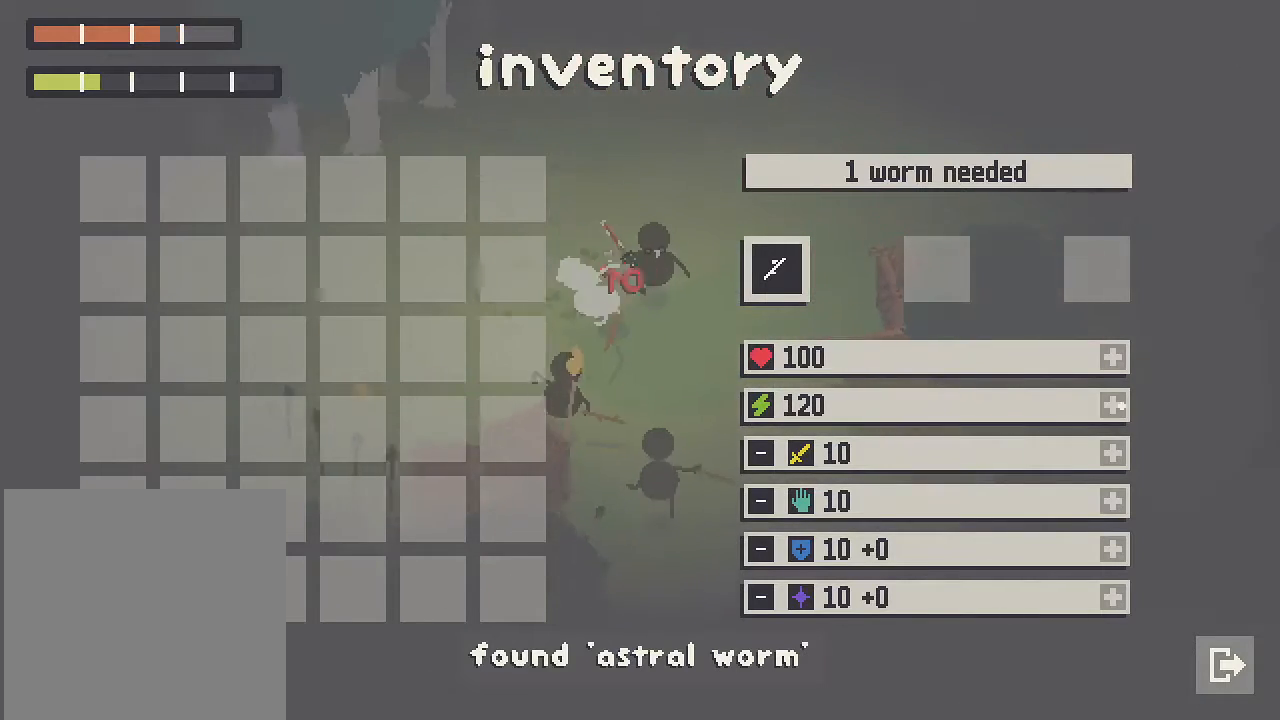
{"buttons": ["A"], "left_stick": "up", "right_stick": "center", "button_events": []}
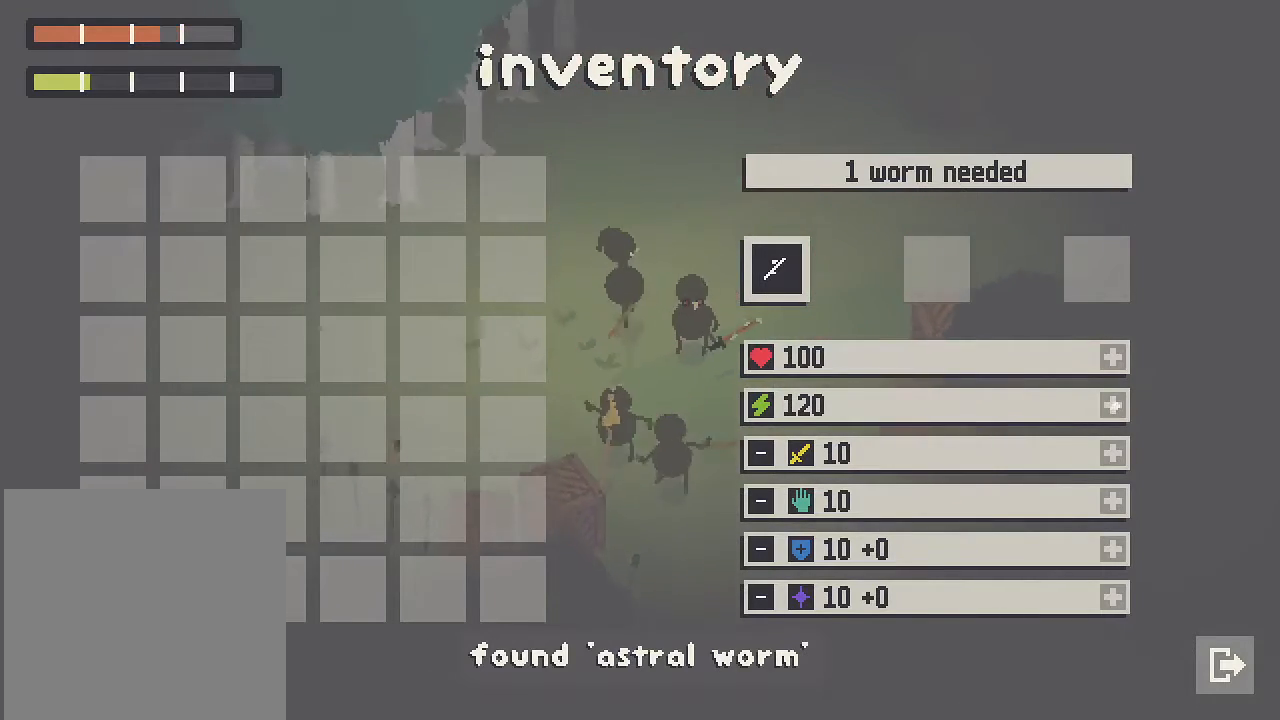
{"buttons": [], "left_stick": "up", "right_stick": "center", "button_events": [[317, "A", "up"]]}
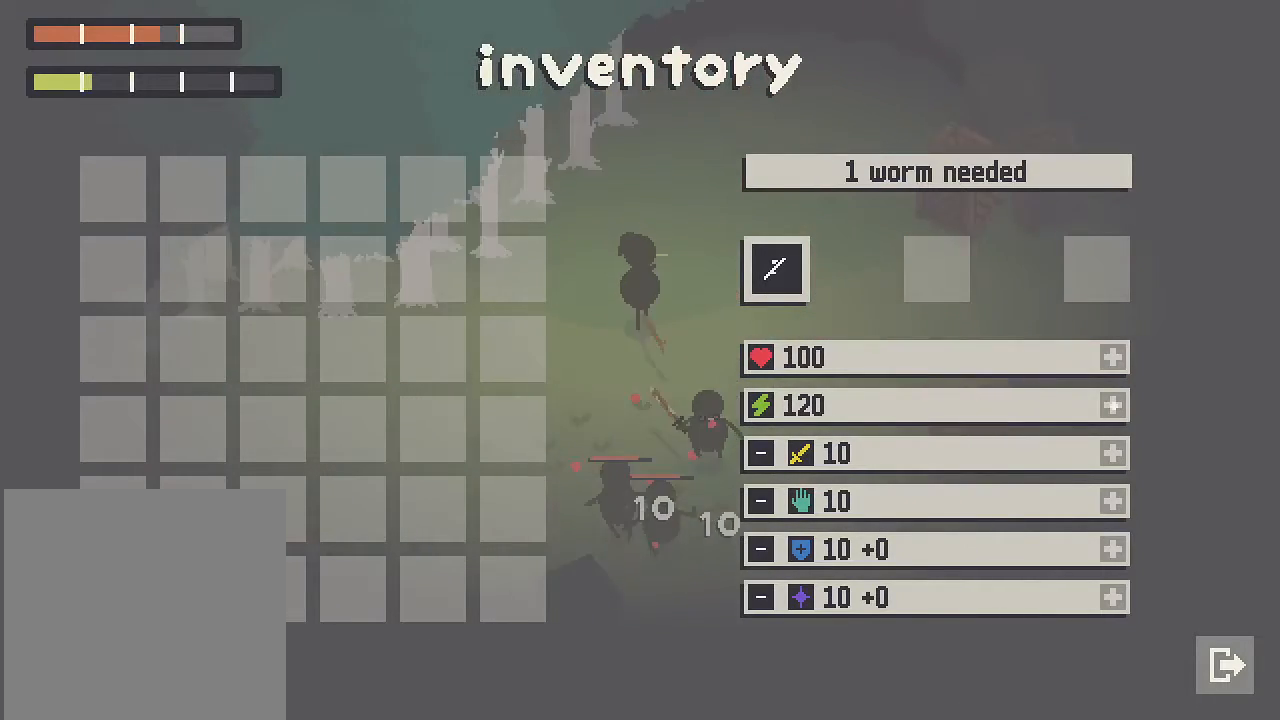
{"buttons": ["A"], "left_stick": "up-right", "right_stick": "center", "button_events": [[33, "A", "down"]]}
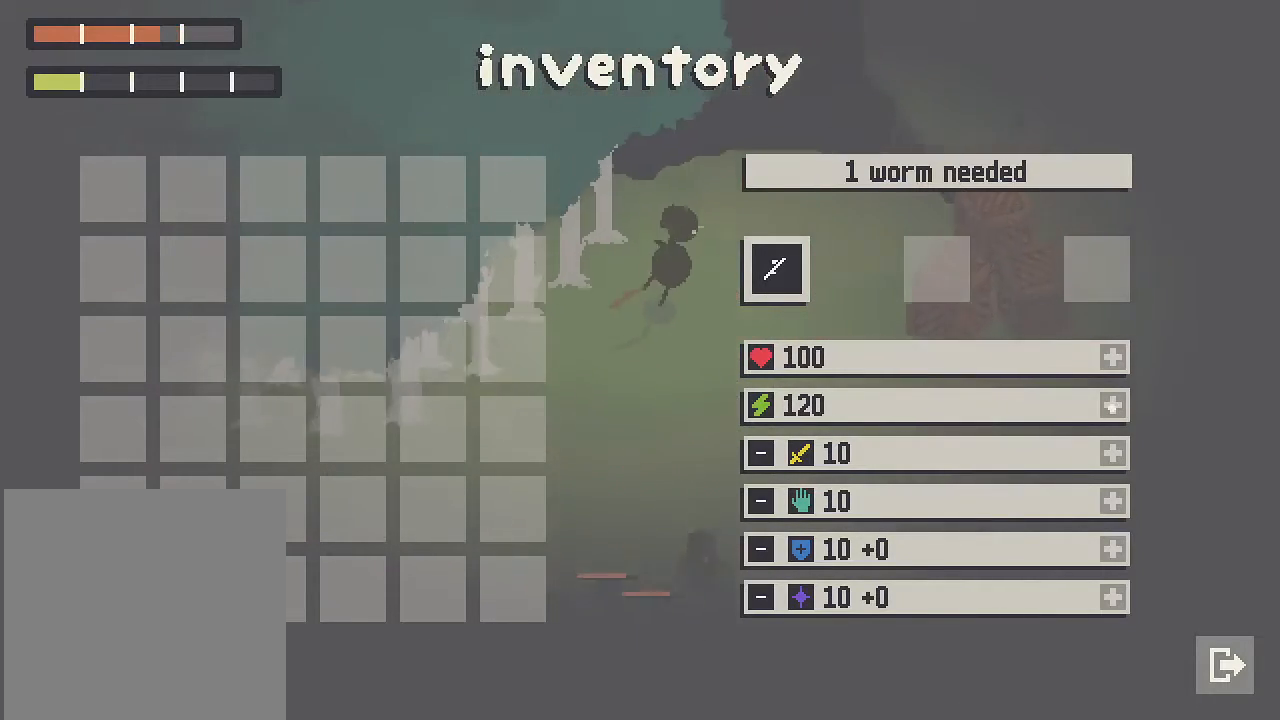
{"buttons": [], "left_stick": "left", "right_stick": "center", "button_events": [[83, "A", "up"]]}